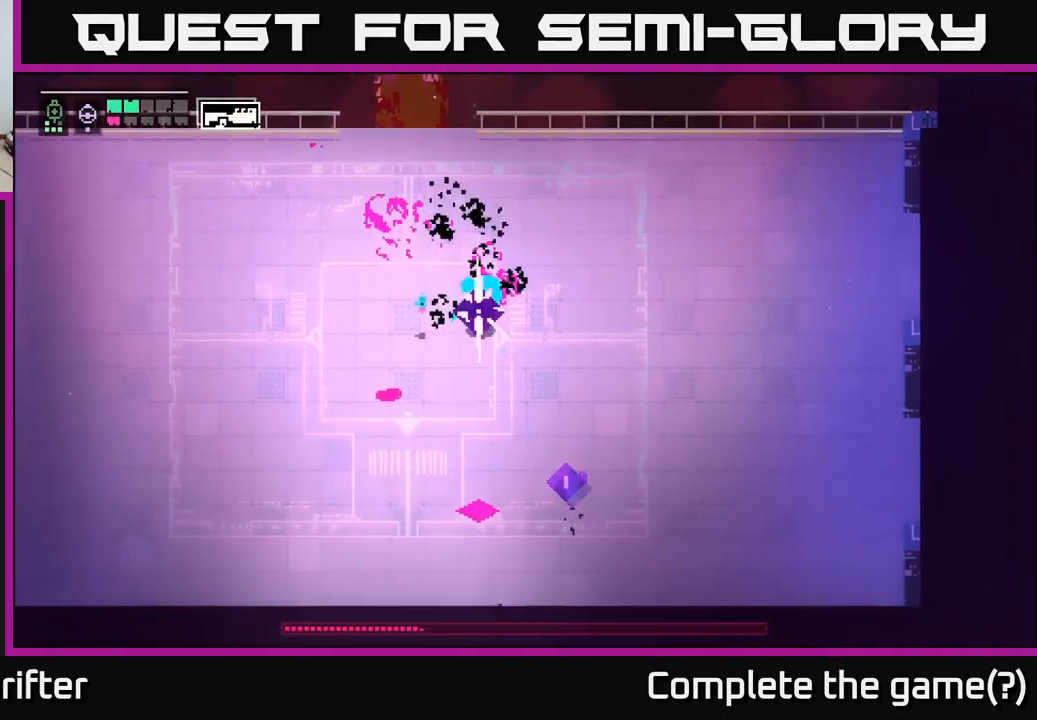
Gameplay with a controller (Xbox layout); each line is a JSON object with the inputs held at the frame after it. "events" lists button and stick changes between this image and that frame as [ms after this image, input, new state], when the widget could be followed in between.
{"buttons": ["A"], "left_stick": "right", "right_stick": "center", "events": [[217, "left_stick", "right"], [367, "A", "down"]]}
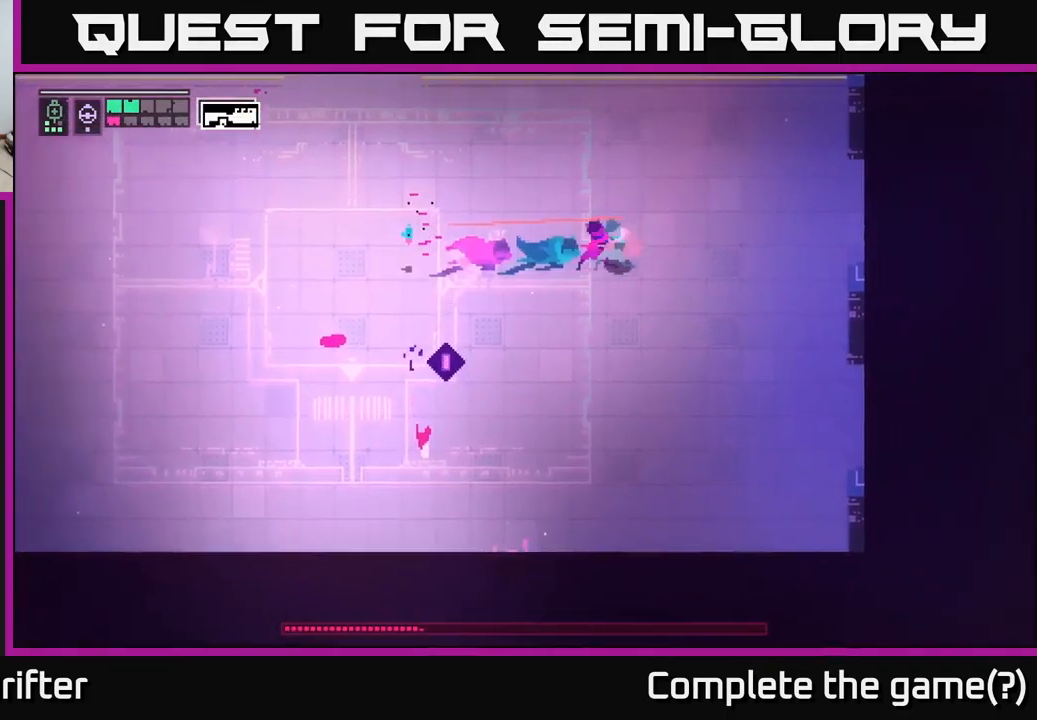
{"buttons": [], "left_stick": "up-right", "right_stick": "center", "events": [[17, "A", "up"], [450, "left_stick", "up-right"]]}
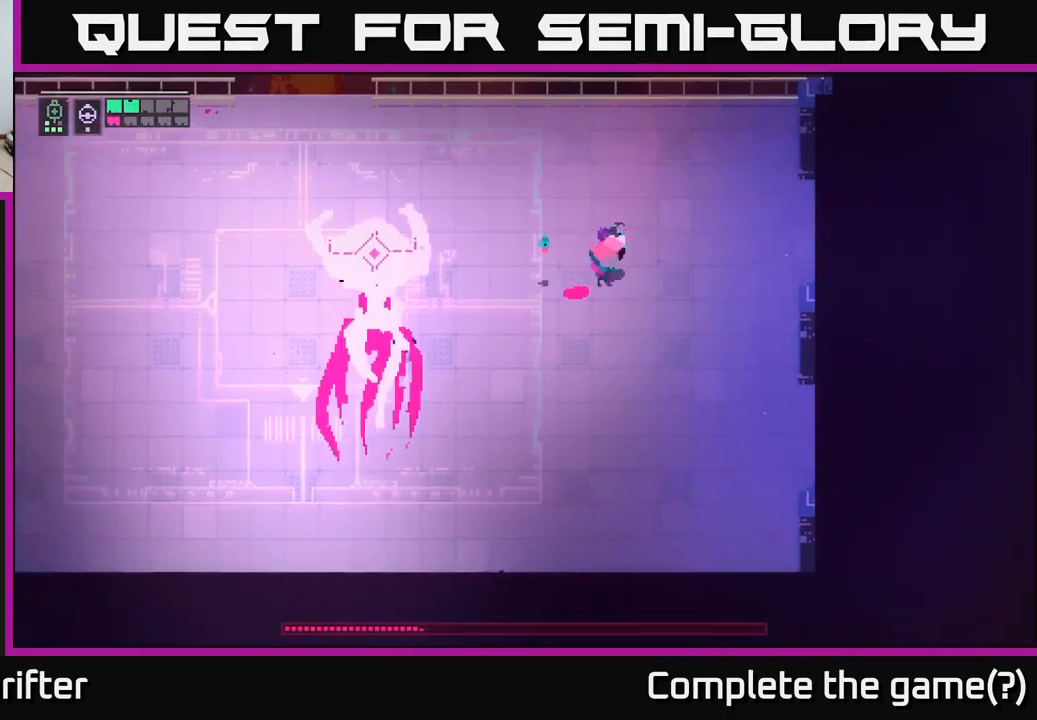
{"buttons": [], "left_stick": "up-left", "right_stick": "center", "events": [[234, "left_stick", "up"], [334, "left_stick", "up-left"]]}
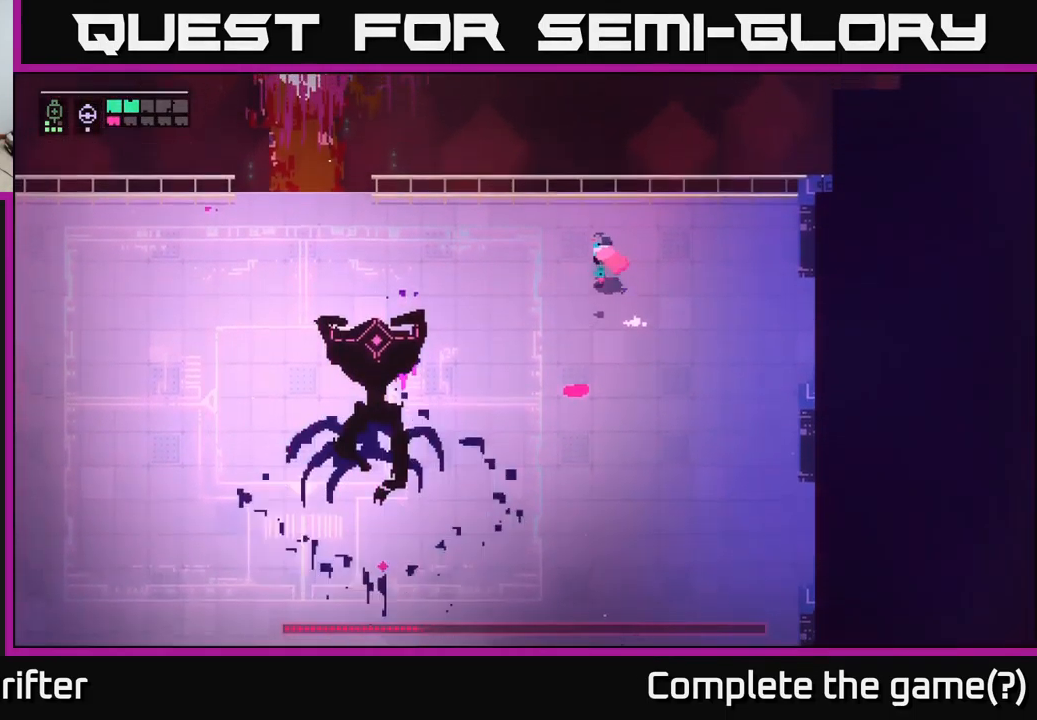
{"buttons": [], "left_stick": "left", "right_stick": "center", "events": [[150, "left_stick", "left"]]}
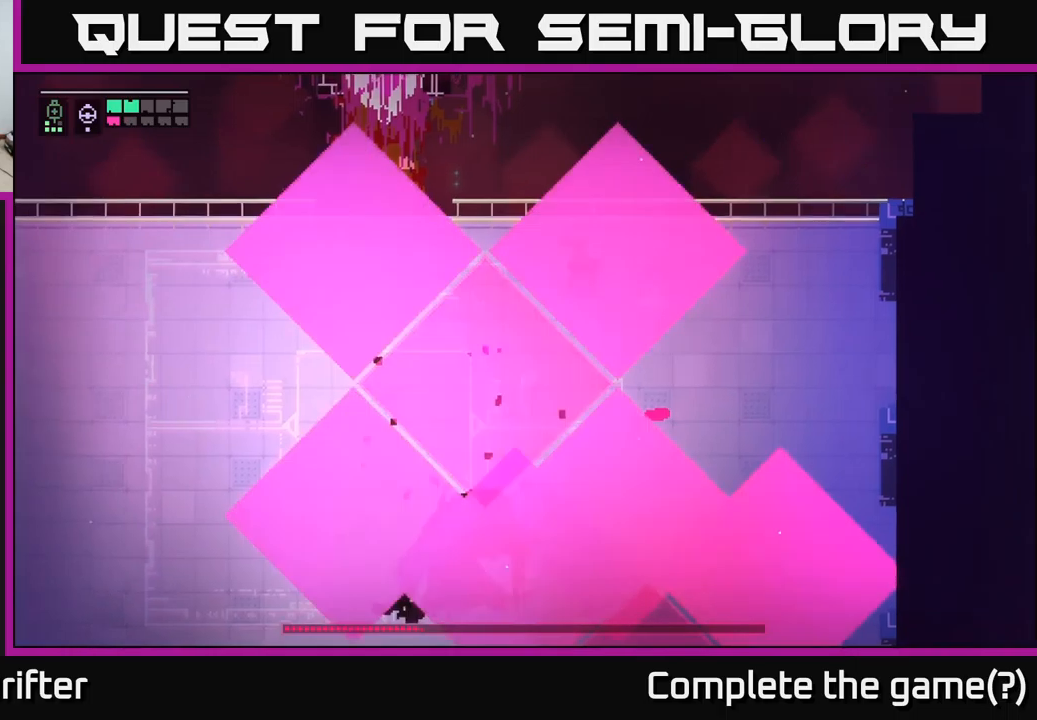
{"buttons": ["A"], "left_stick": "left", "right_stick": "center", "events": [[83, "A", "down"], [216, "A", "up"], [383, "A", "down"]]}
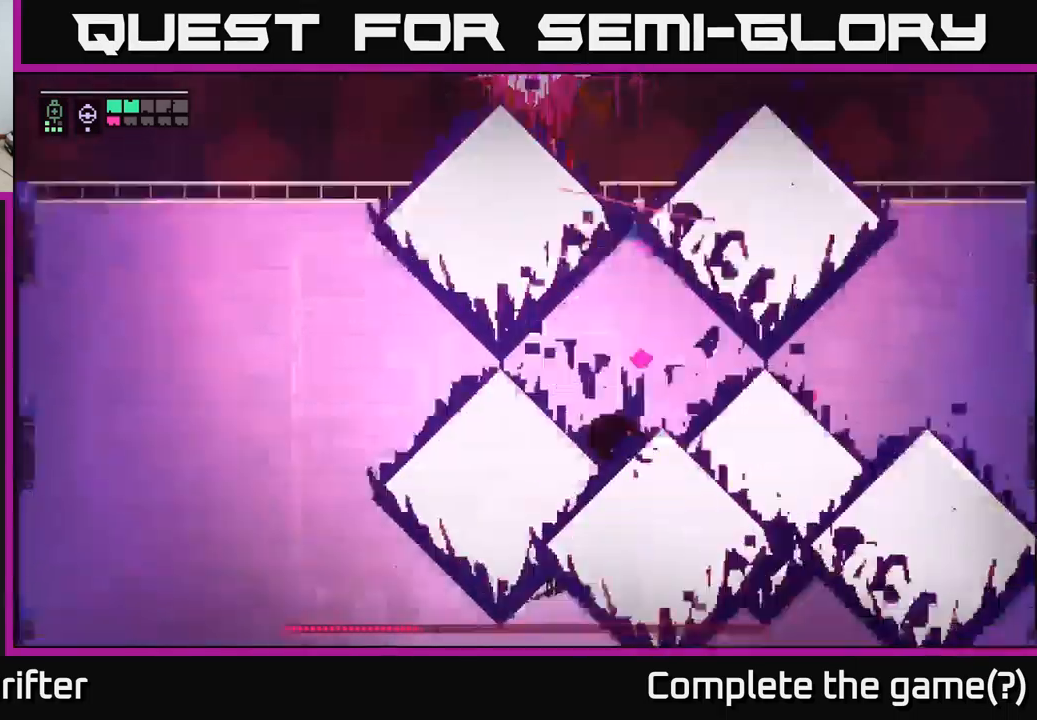
{"buttons": [], "left_stick": "center", "right_stick": "center", "events": [[16, "A", "up"], [150, "left_stick", "down-left"], [166, "A", "down"], [266, "A", "up"], [350, "A", "down"], [433, "A", "up"], [483, "left_stick", "center"]]}
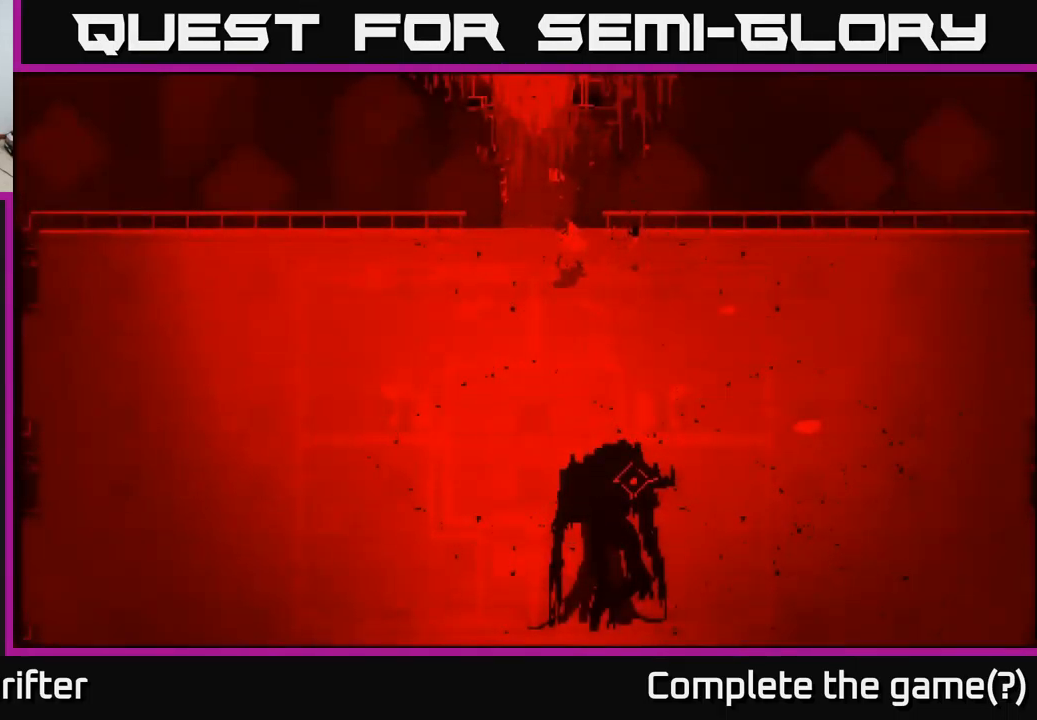
{"buttons": [], "left_stick": "center", "right_stick": "center", "events": []}
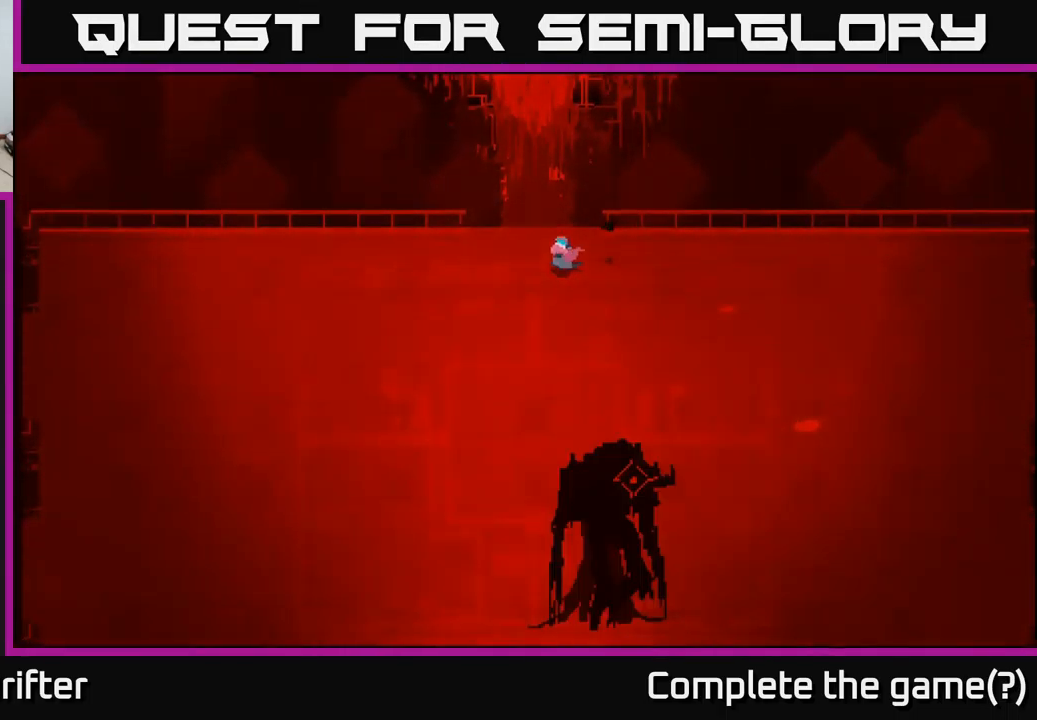
{"buttons": [], "left_stick": "center", "right_stick": "center", "events": []}
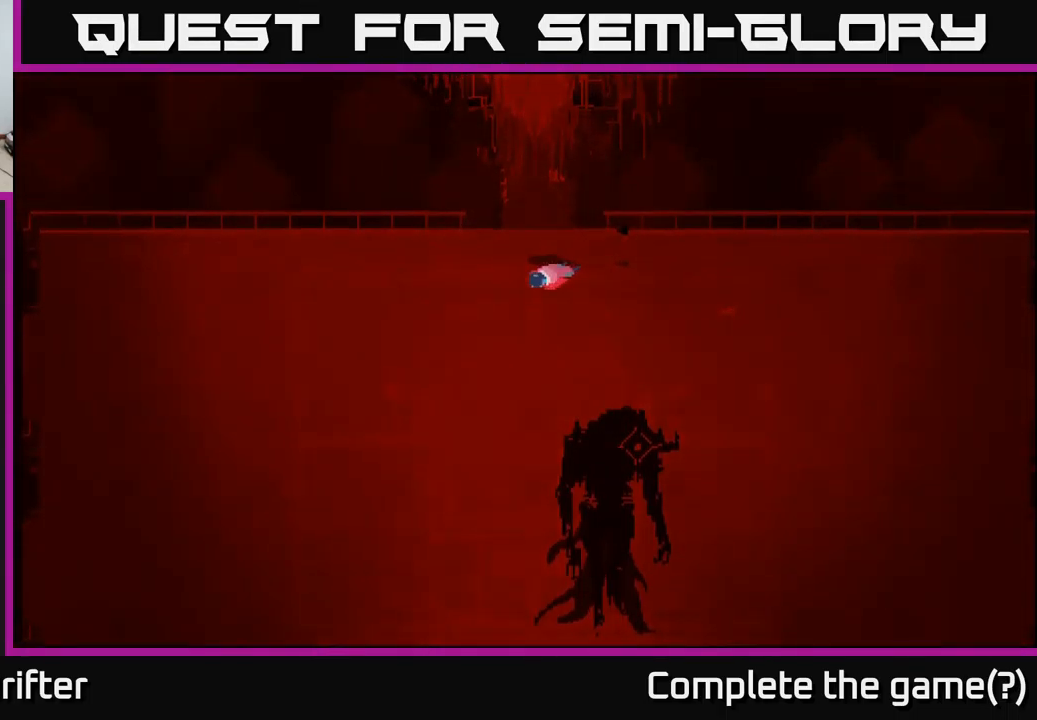
{"buttons": [], "left_stick": "center", "right_stick": "center", "events": []}
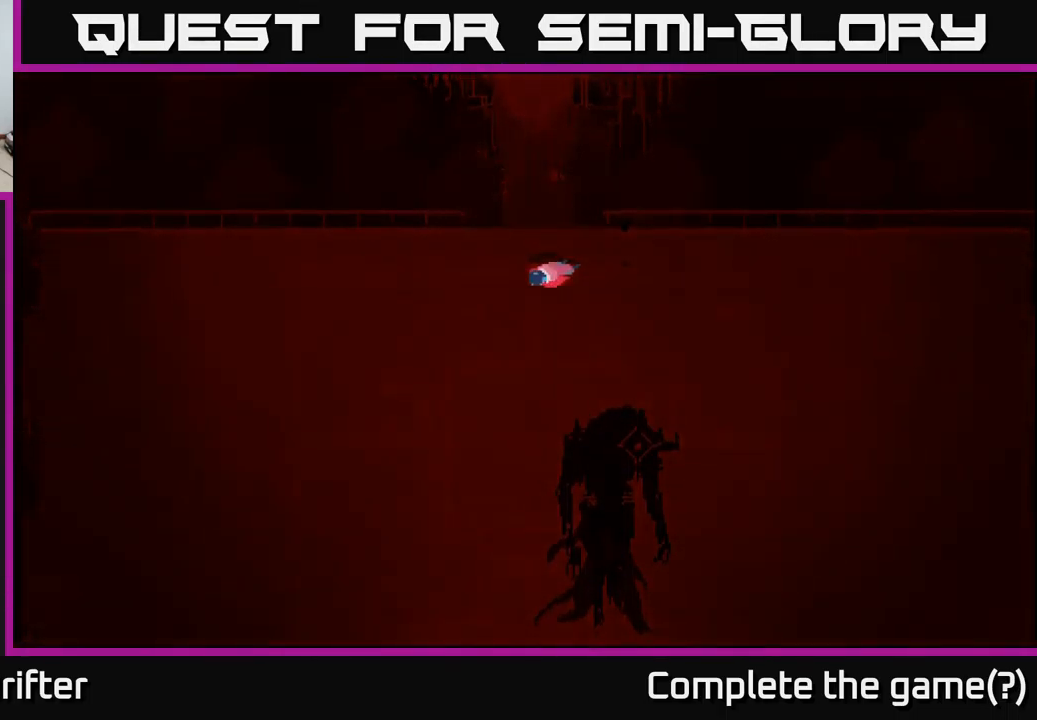
{"buttons": [], "left_stick": "center", "right_stick": "center", "events": []}
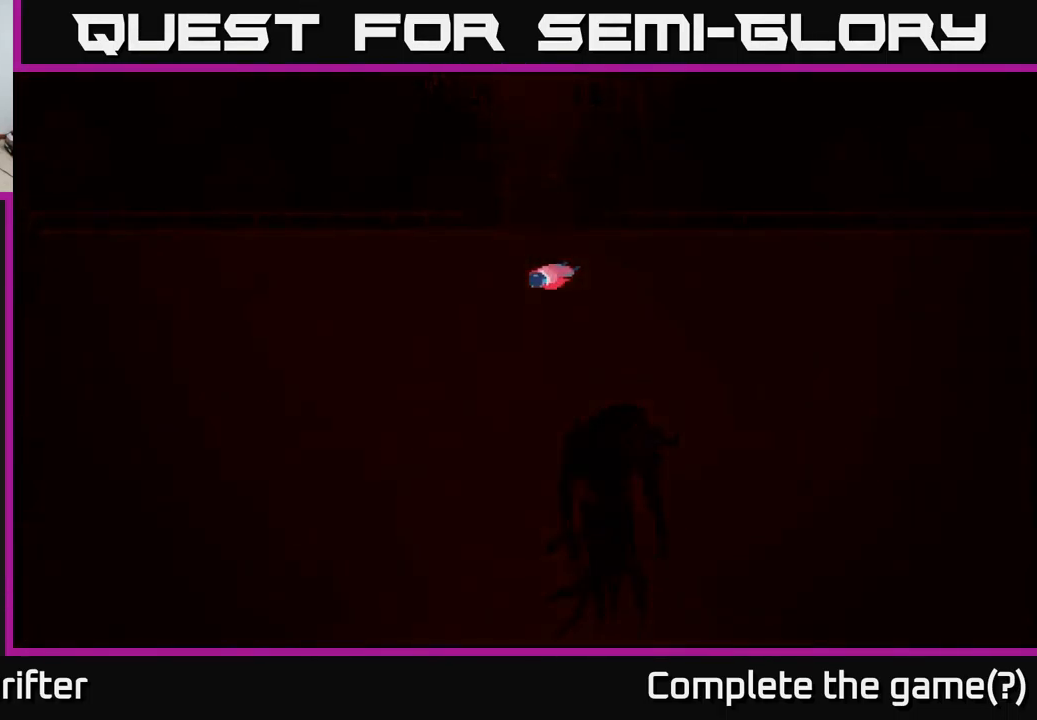
{"buttons": [], "left_stick": "center", "right_stick": "center", "events": []}
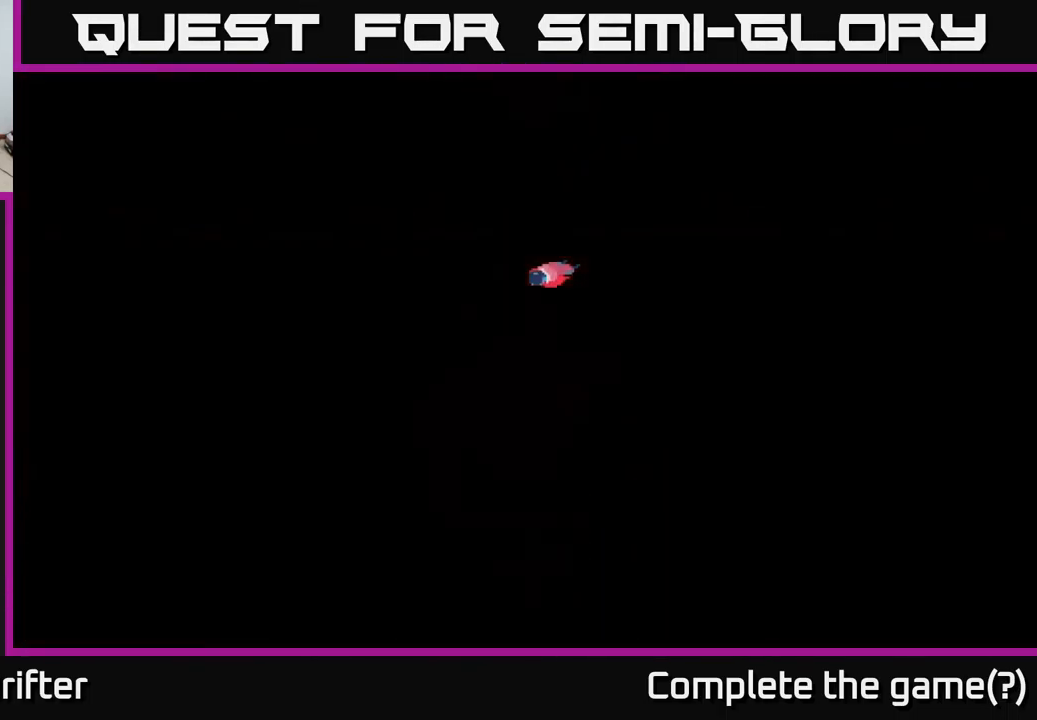
{"buttons": ["A"], "left_stick": "center", "right_stick": "center", "events": [[150, "A", "down"], [283, "A", "up"], [383, "A", "down"]]}
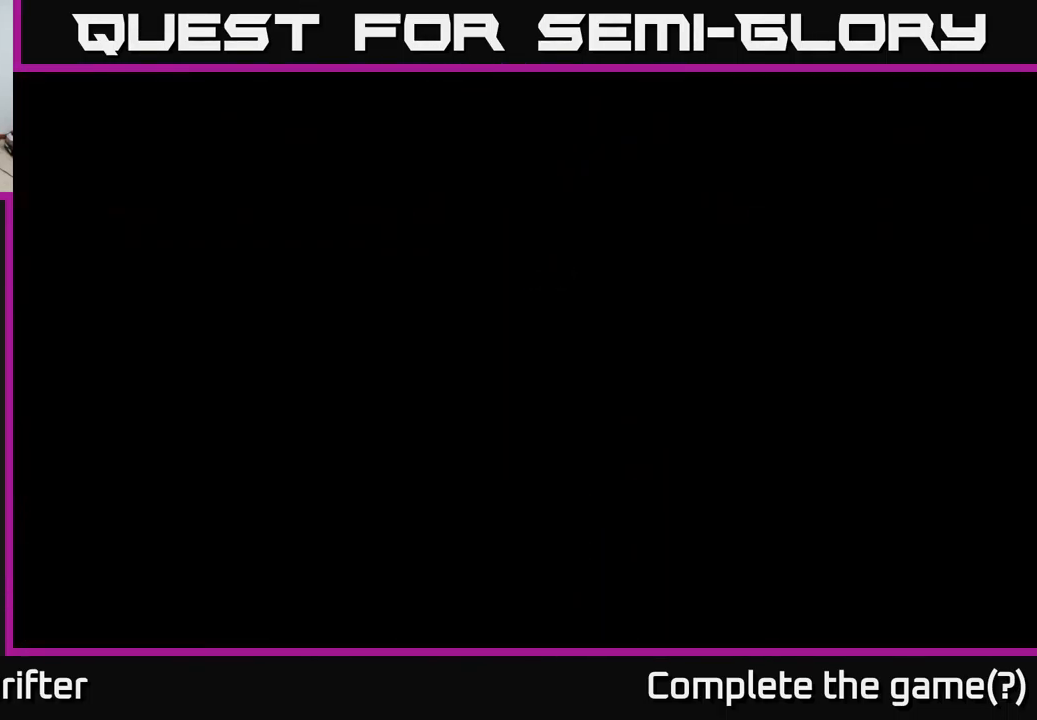
{"buttons": ["A"], "left_stick": "center", "right_stick": "center", "events": [[16, "A", "up"], [116, "A", "down"], [266, "A", "up"], [383, "A", "down"]]}
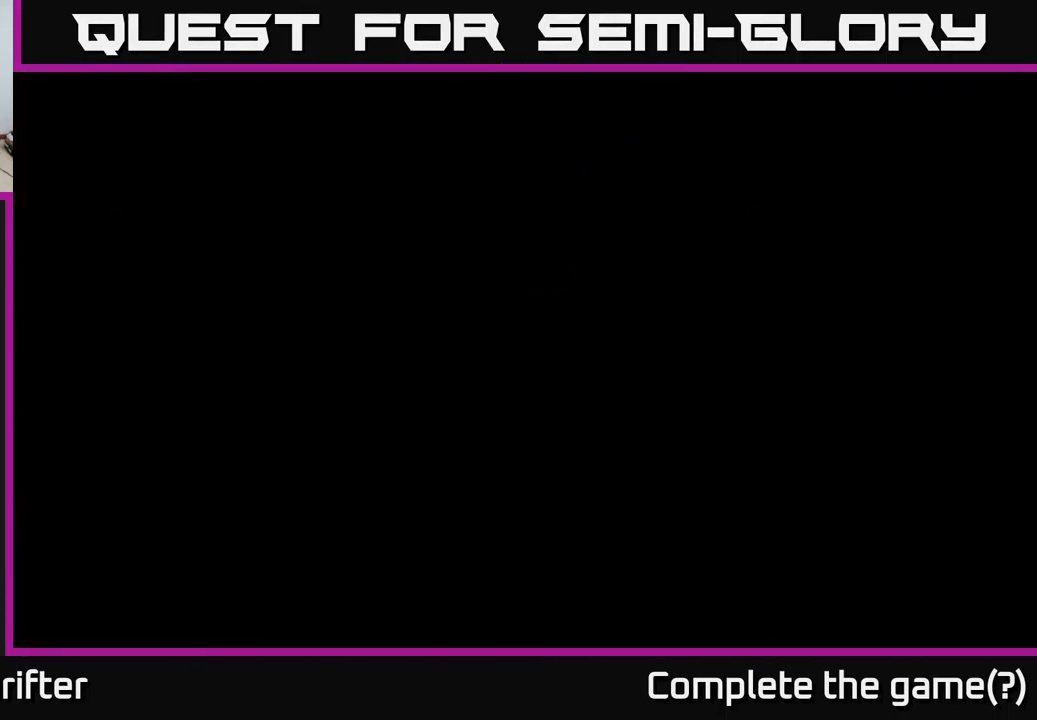
{"buttons": [], "left_stick": "center", "right_stick": "center", "events": [[83, "A", "up"], [183, "A", "down"], [383, "A", "up"]]}
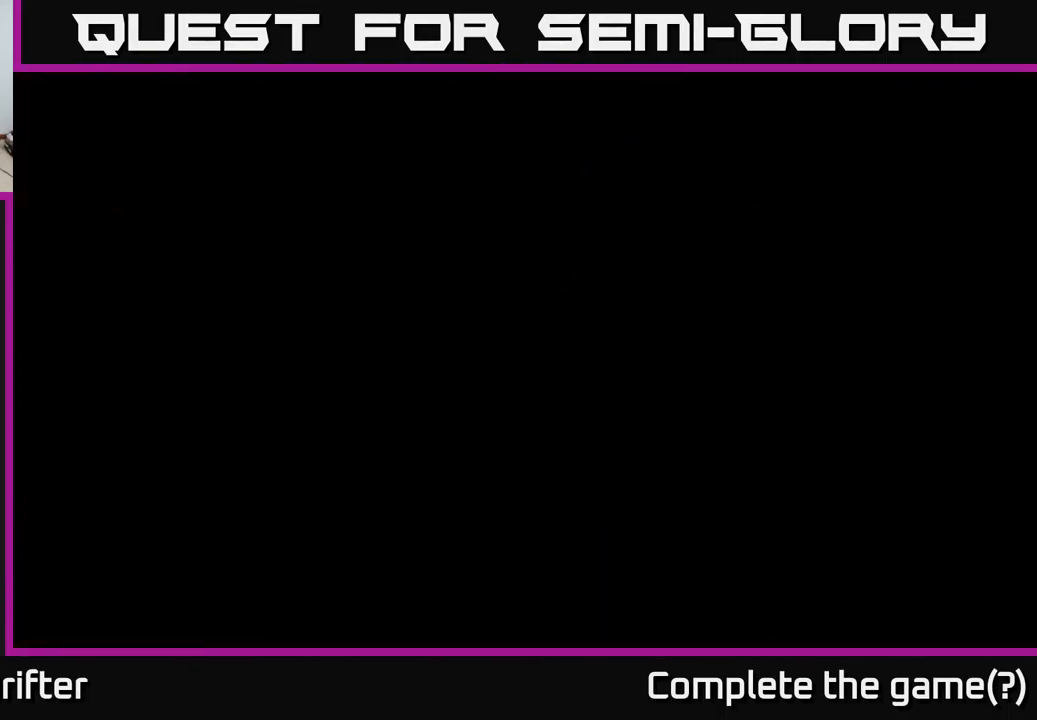
{"buttons": [], "left_stick": "center", "right_stick": "center", "events": []}
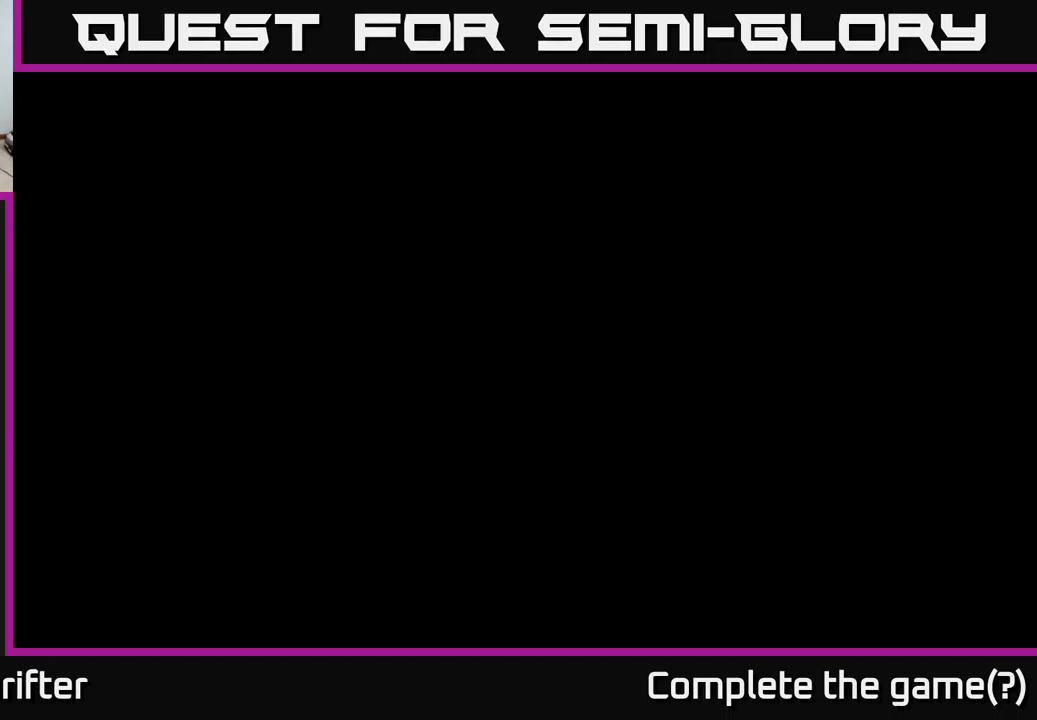
{"buttons": ["A"], "left_stick": "center", "right_stick": "center", "events": [[450, "A", "down"]]}
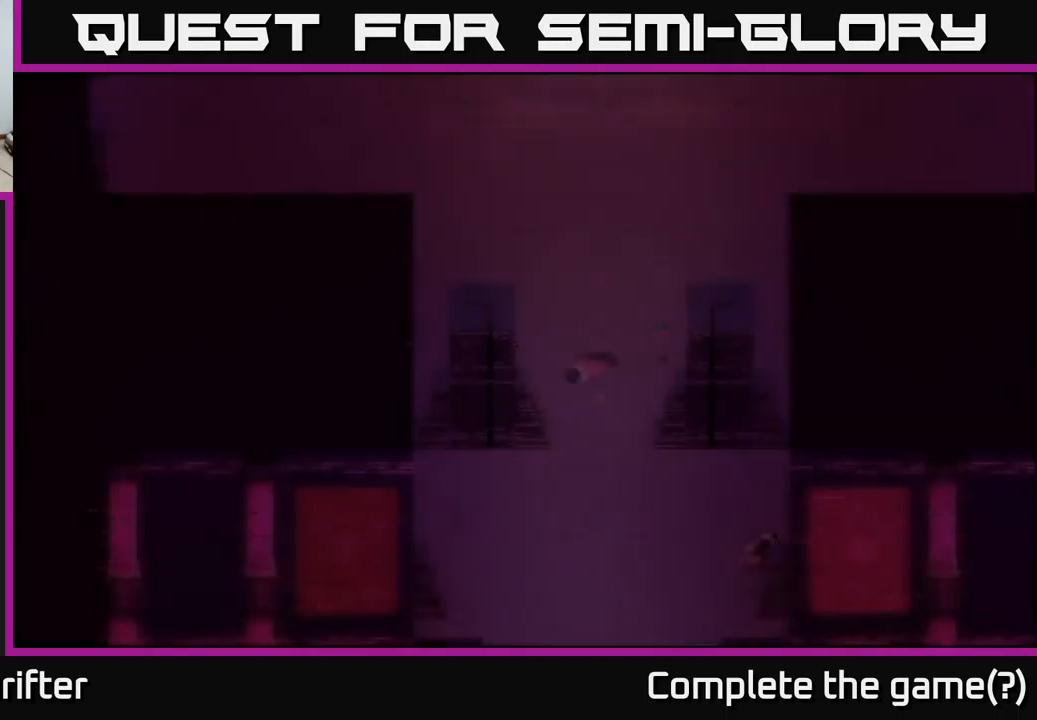
{"buttons": [], "left_stick": "center", "right_stick": "center", "events": [[33, "A", "up"], [167, "A", "down"], [267, "A", "up"]]}
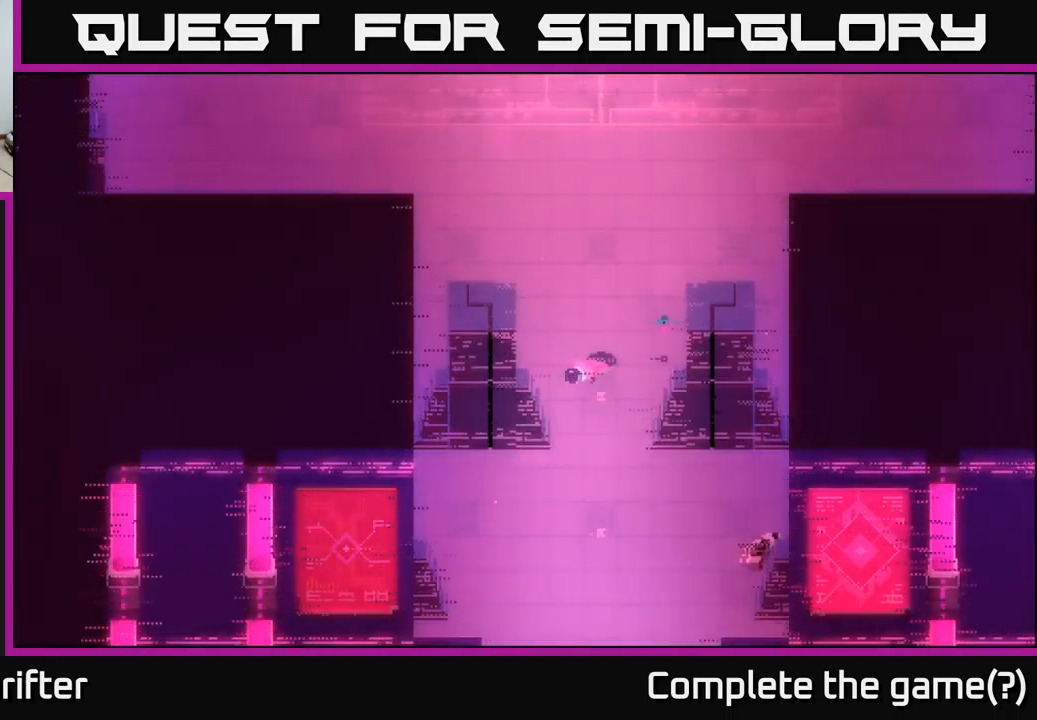
{"buttons": ["A"], "left_stick": "center", "right_stick": "center", "events": [[17, "left_stick", "up-right"], [67, "A", "down"], [217, "A", "up"], [283, "A", "down"], [383, "left_stick", "center"]]}
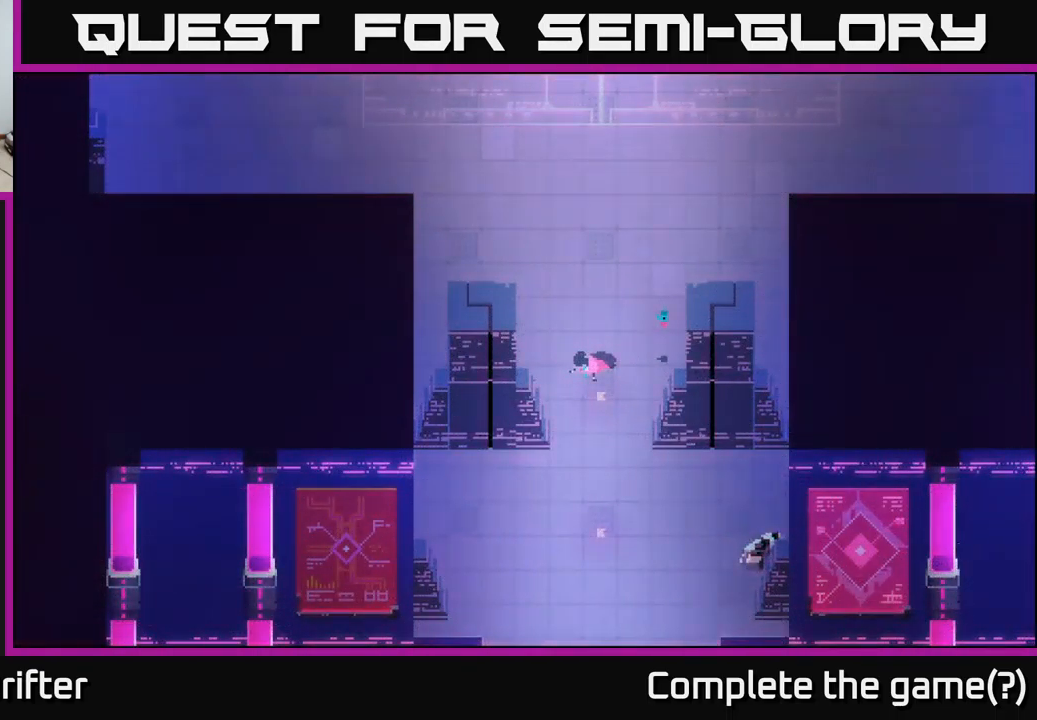
{"buttons": [], "left_stick": "up", "right_stick": "center", "events": [[50, "A", "up"], [100, "left_stick", "up-right"], [250, "A", "down"], [317, "left_stick", "up"], [383, "A", "up"]]}
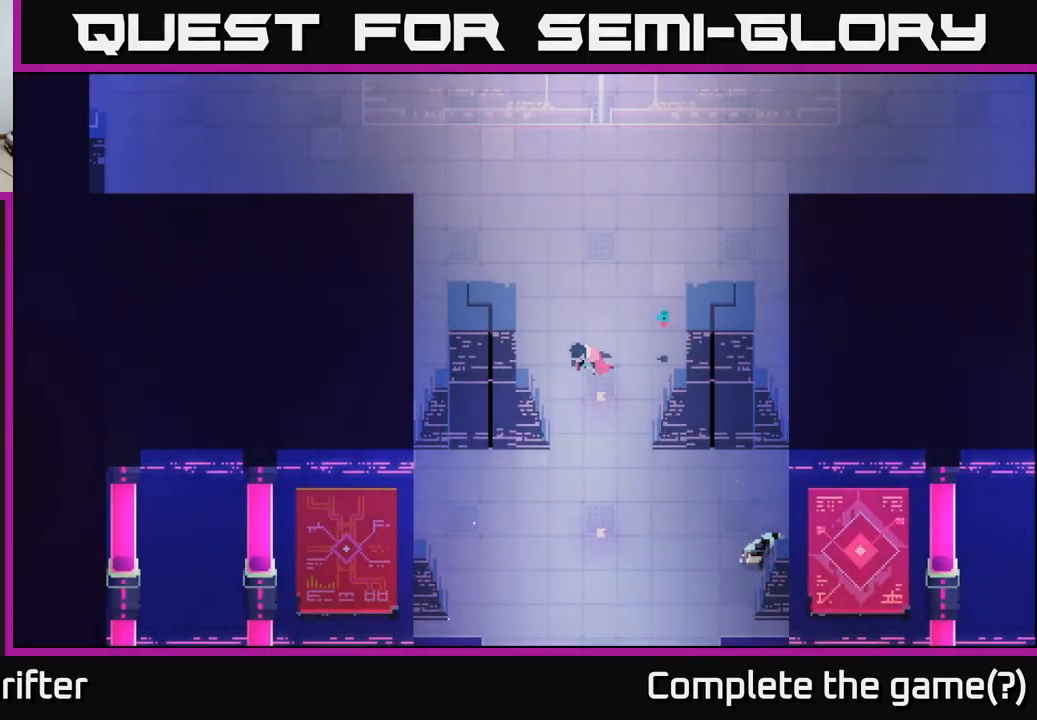
{"buttons": [], "left_stick": "up", "right_stick": "center", "events": [[67, "A", "down"], [300, "A", "up"]]}
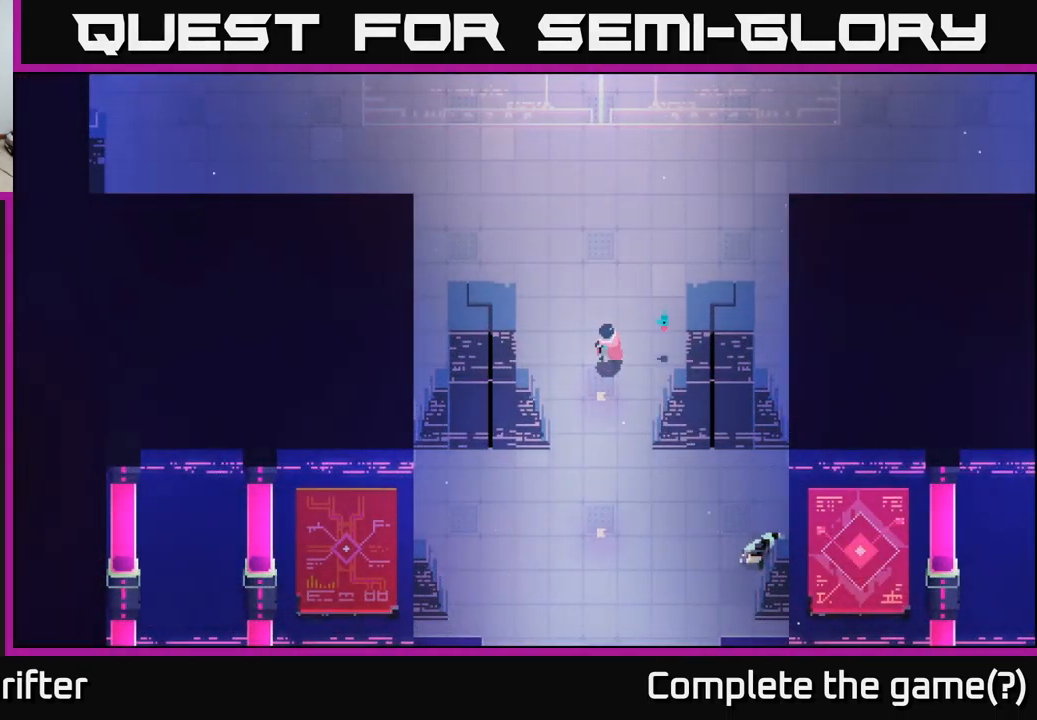
{"buttons": [], "left_stick": "up", "right_stick": "center", "events": []}
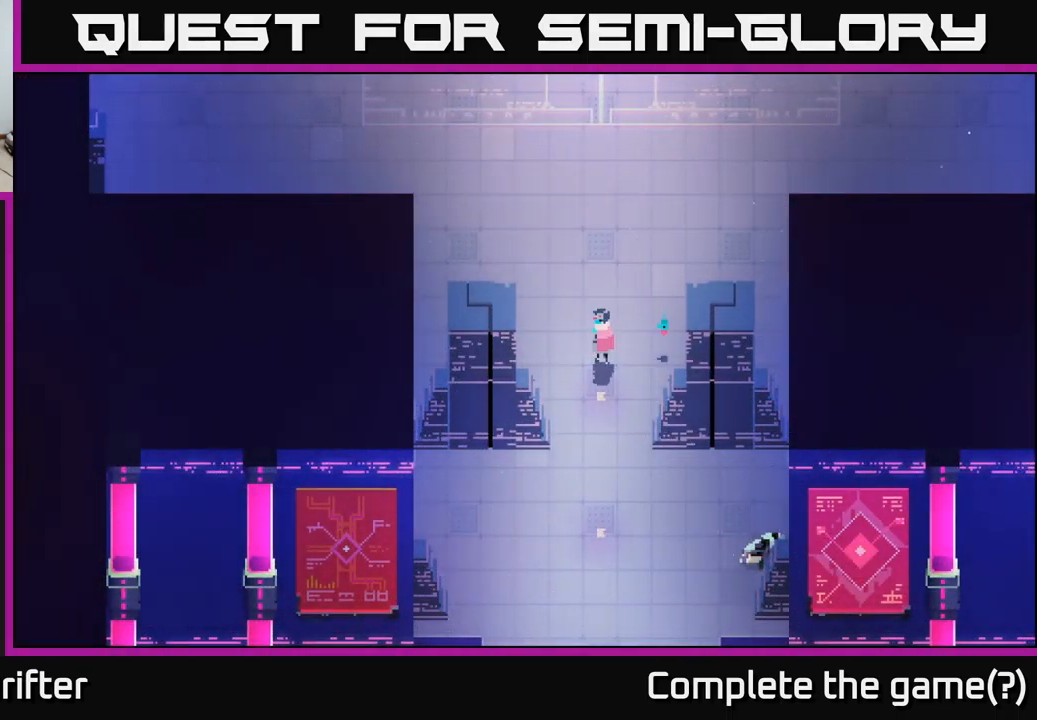
{"buttons": [], "left_stick": "up", "right_stick": "center", "events": []}
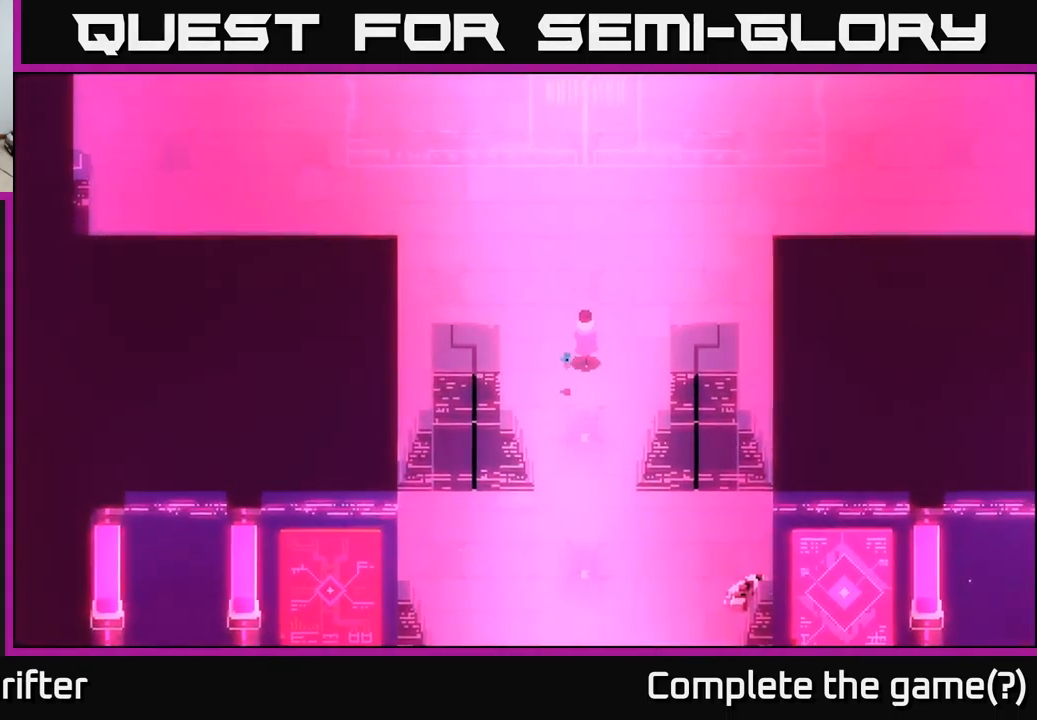
{"buttons": [], "left_stick": "up", "right_stick": "center", "events": [[117, "B", "down"], [217, "B", "up"]]}
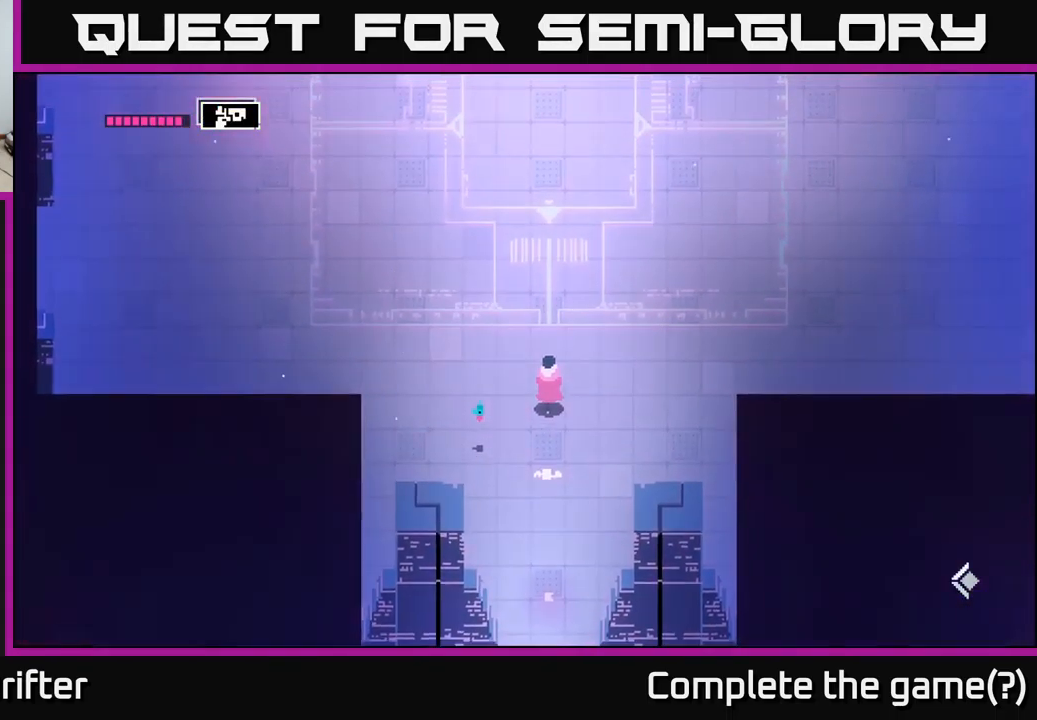
{"buttons": [], "left_stick": "up", "right_stick": "center", "events": [[183, "B", "down"], [267, "B", "up"]]}
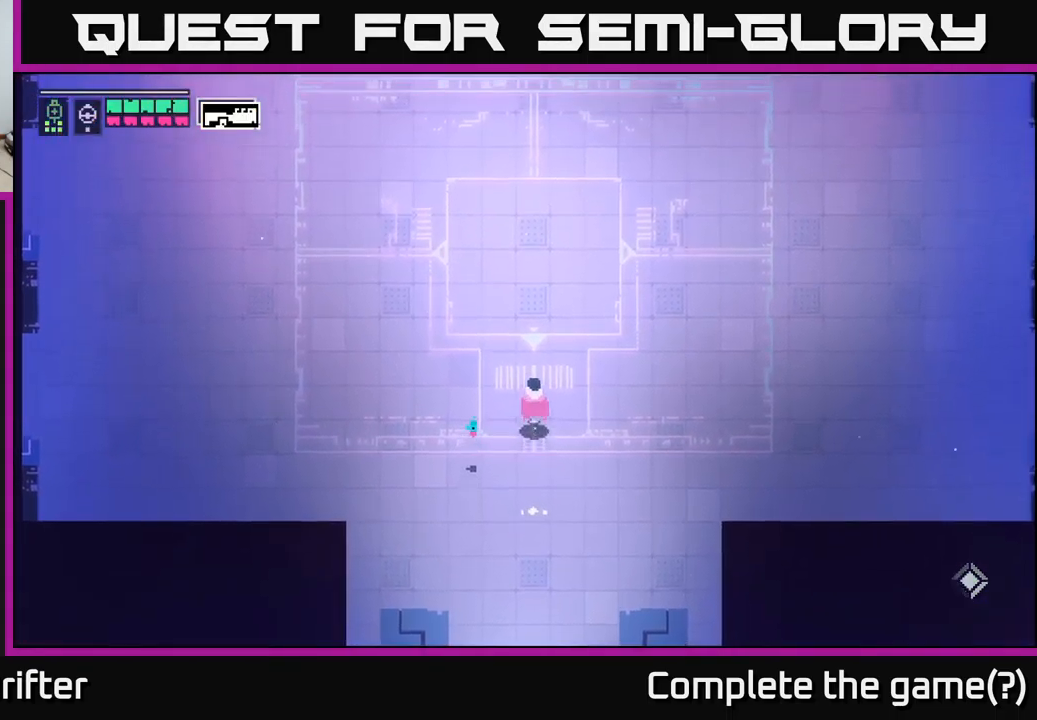
{"buttons": [], "left_stick": "up", "right_stick": "center", "events": [[67, "A", "down"], [149, "A", "up"], [299, "A", "down"], [433, "A", "up"]]}
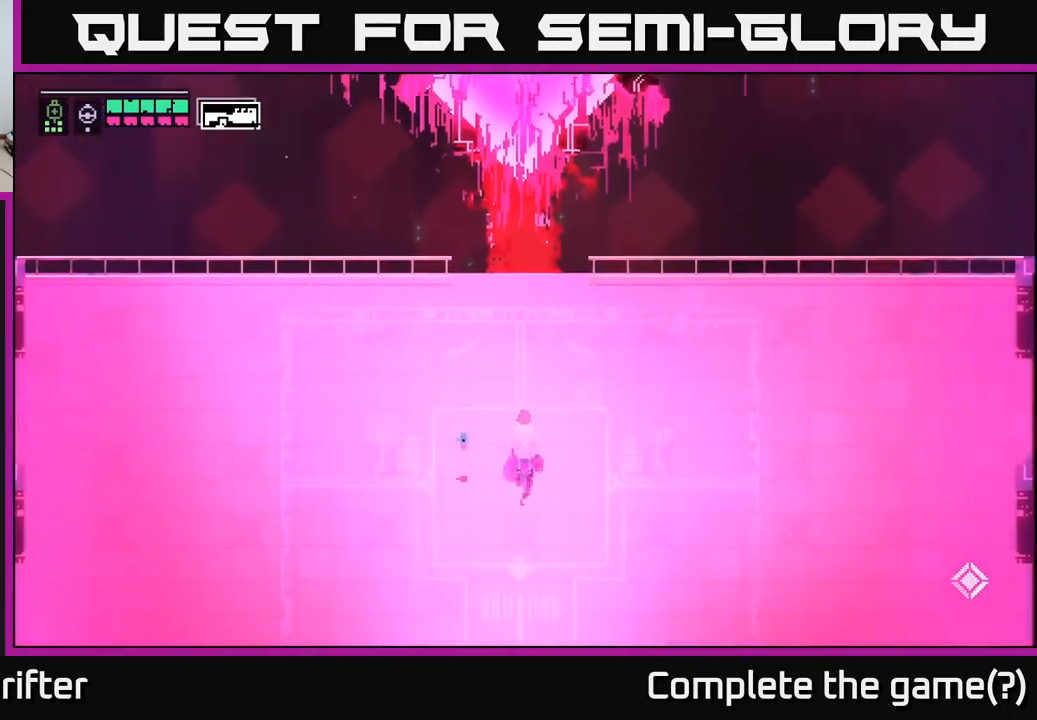
{"buttons": [], "left_stick": "up", "right_stick": "center", "events": []}
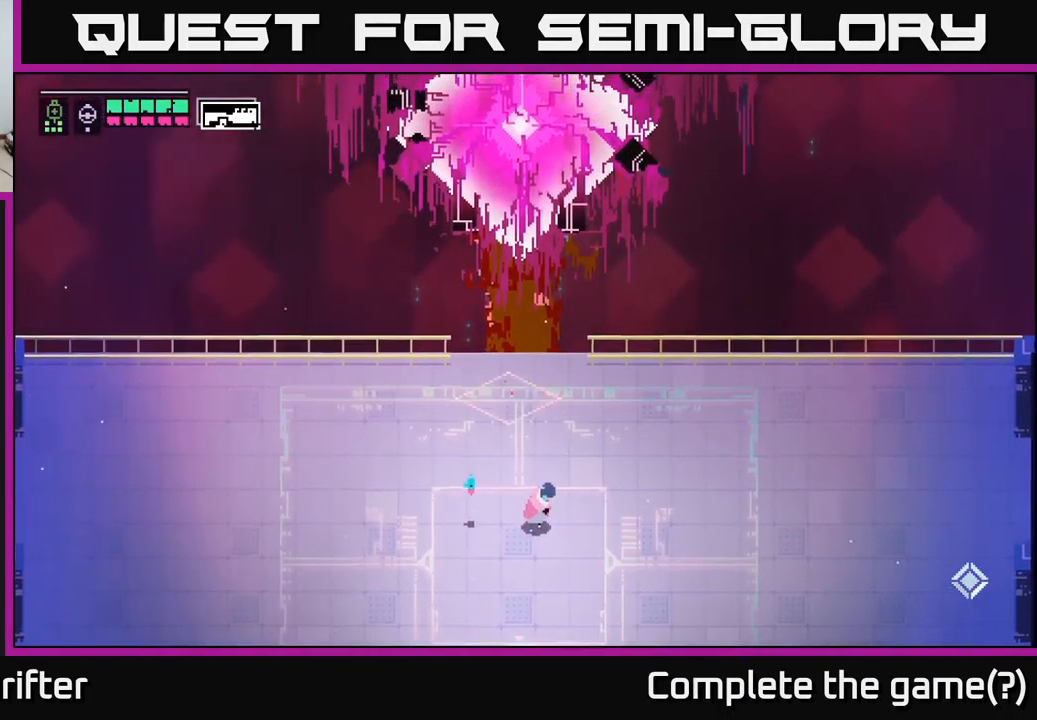
{"buttons": [], "left_stick": "center", "right_stick": "center", "events": [[167, "left_stick", "center"]]}
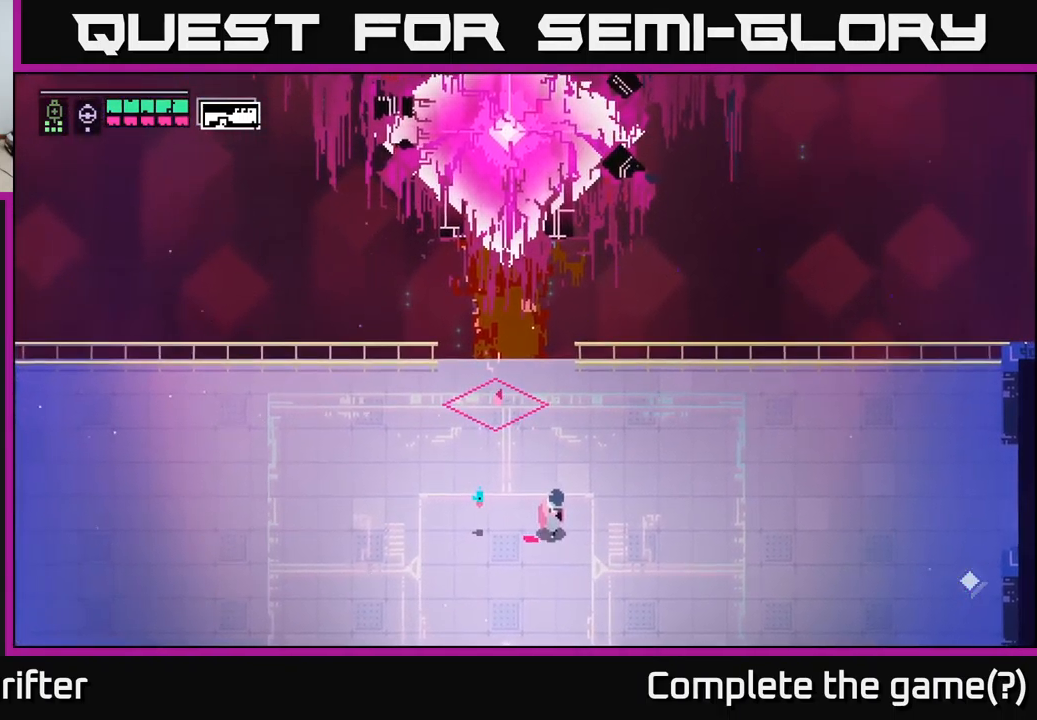
{"buttons": [], "left_stick": "center", "right_stick": "center", "events": []}
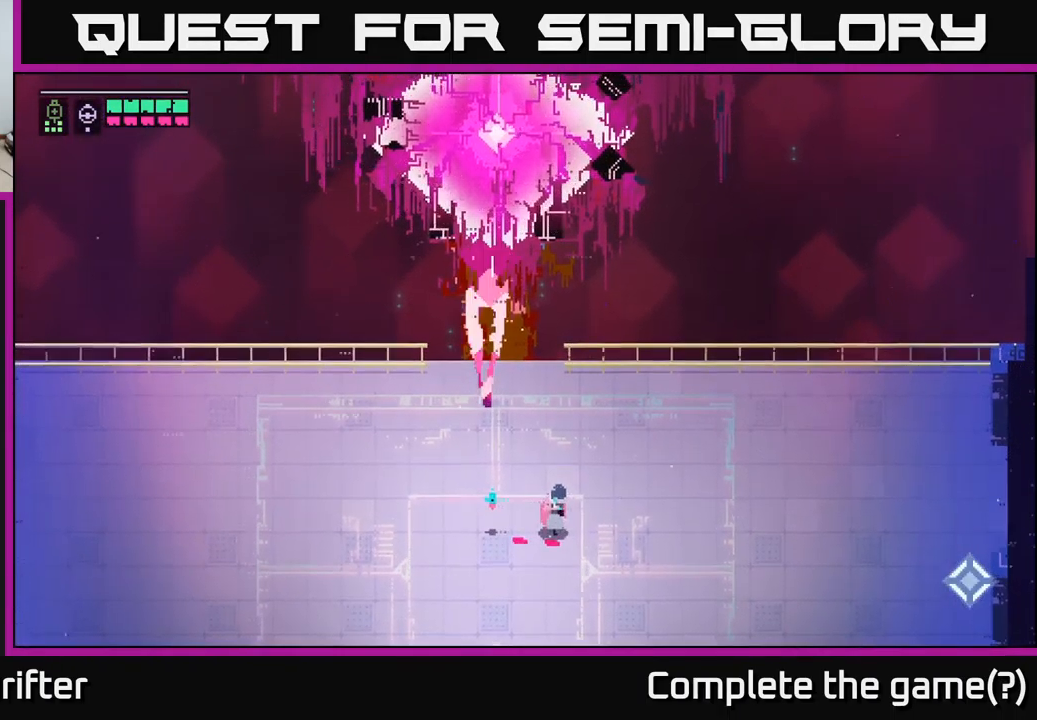
{"buttons": [], "left_stick": "center", "right_stick": "center", "events": []}
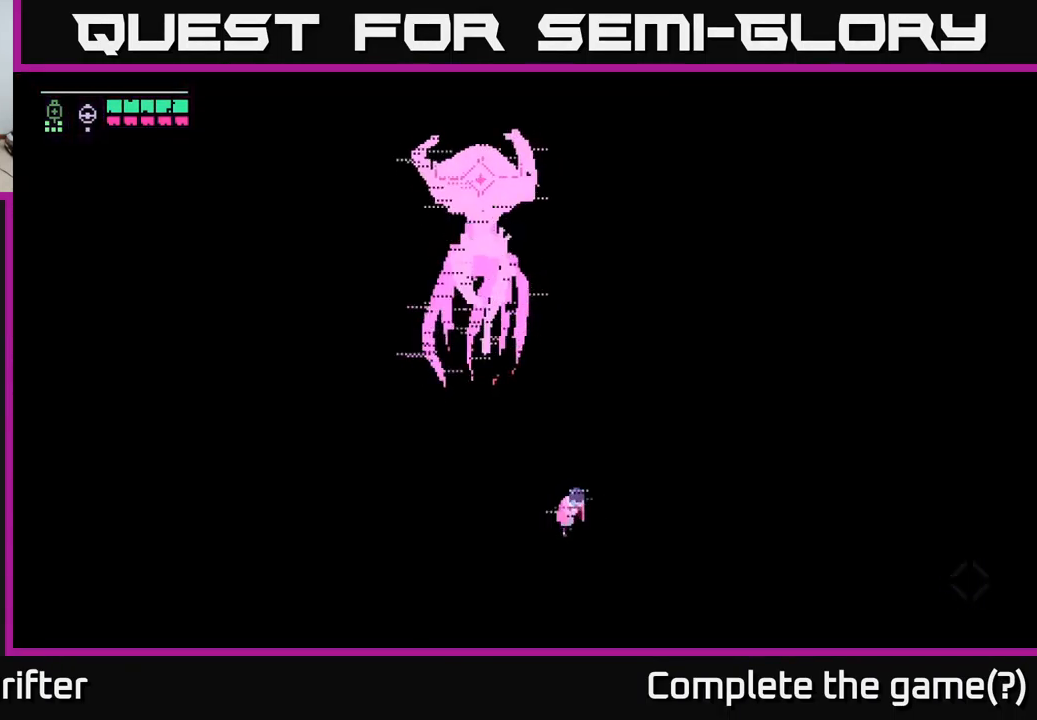
{"buttons": ["A"], "left_stick": "up", "right_stick": "center", "events": [[450, "left_stick", "up"], [467, "A", "down"]]}